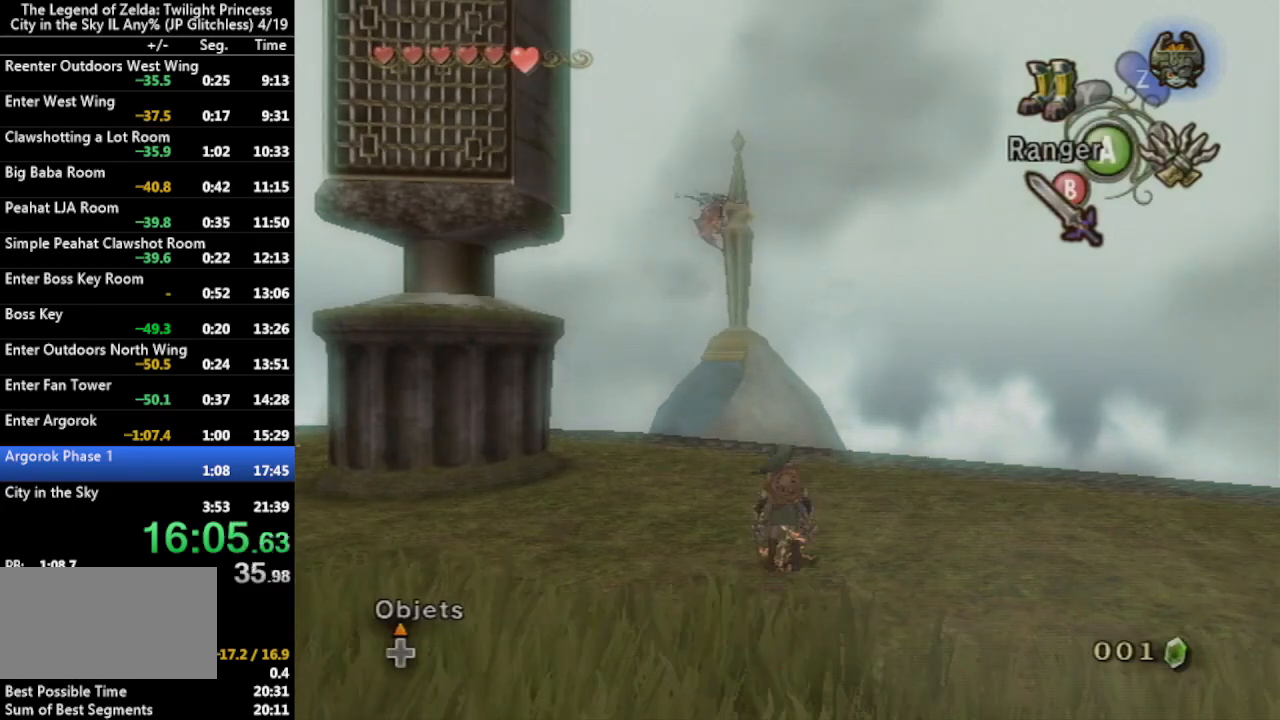
Gameplay with a controller (Nintendo layout); each line is a JSON object with the inputs held at the frame after it. "events" lists button and stick changes between this image and that frame as [ms after this image, input, new state], when the widget could be followed in between. Not read: L3 R3.
{"buttons": [], "left_stick": "up", "right_stick": "center", "events": [[33, "left_stick", "down"], [133, "left_stick", "center"], [167, "right_stick", "left"], [267, "right_stick", "center"], [333, "left_stick", "up"]]}
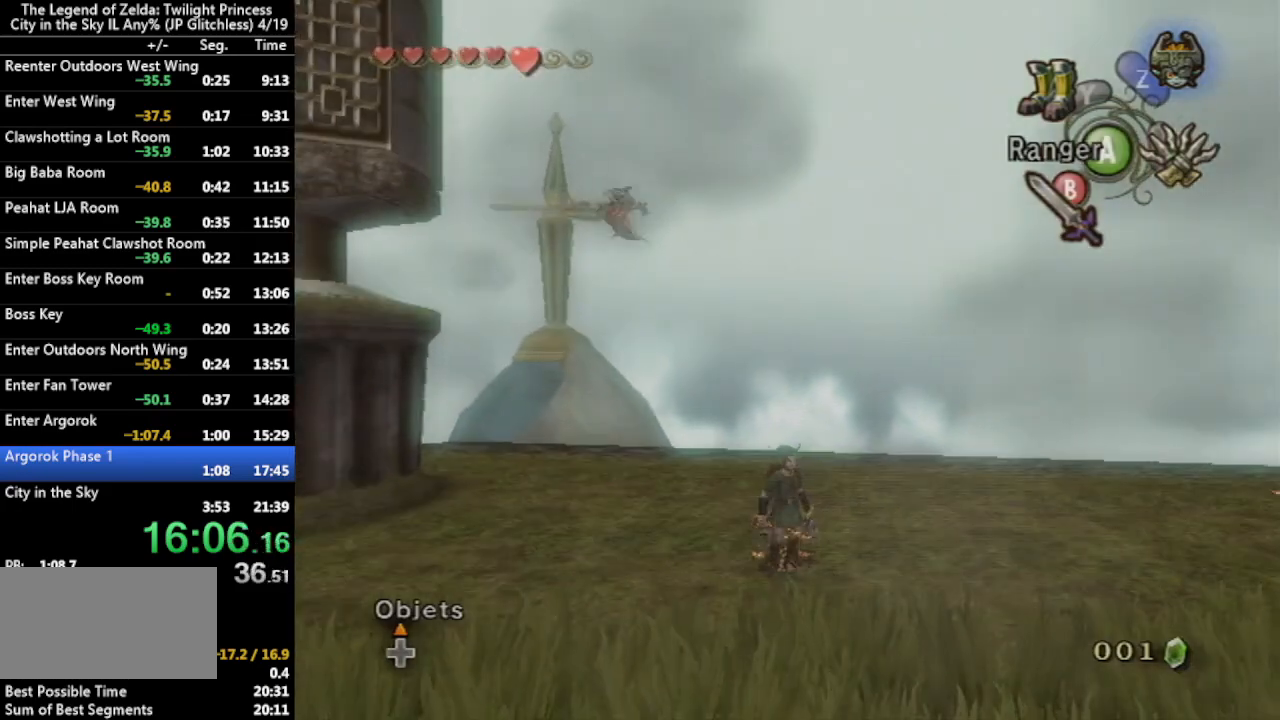
{"buttons": [], "left_stick": "center", "right_stick": "center", "events": [[33, "left_stick", "center"], [133, "left_stick", "down"], [233, "left_stick", "center"], [367, "left_stick", "up"], [500, "left_stick", "center"]]}
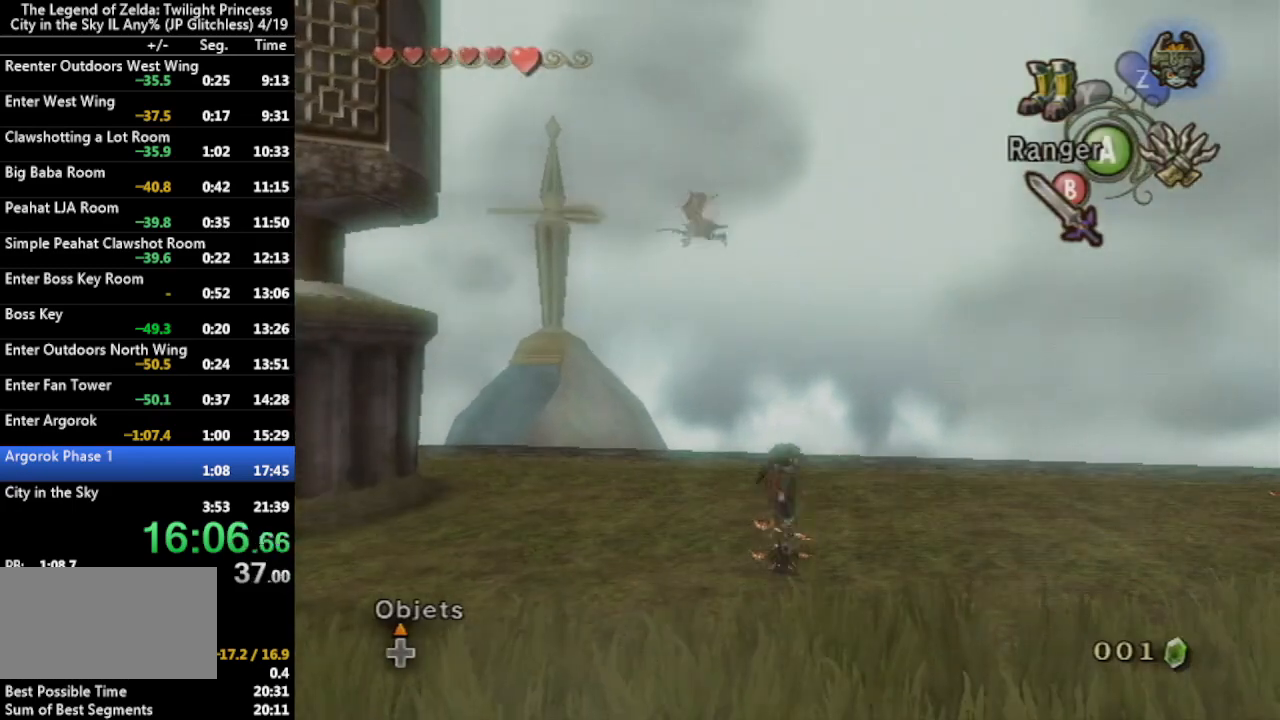
{"buttons": [], "left_stick": "center", "right_stick": "center", "events": [[133, "left_stick", "down"], [267, "left_stick", "center"]]}
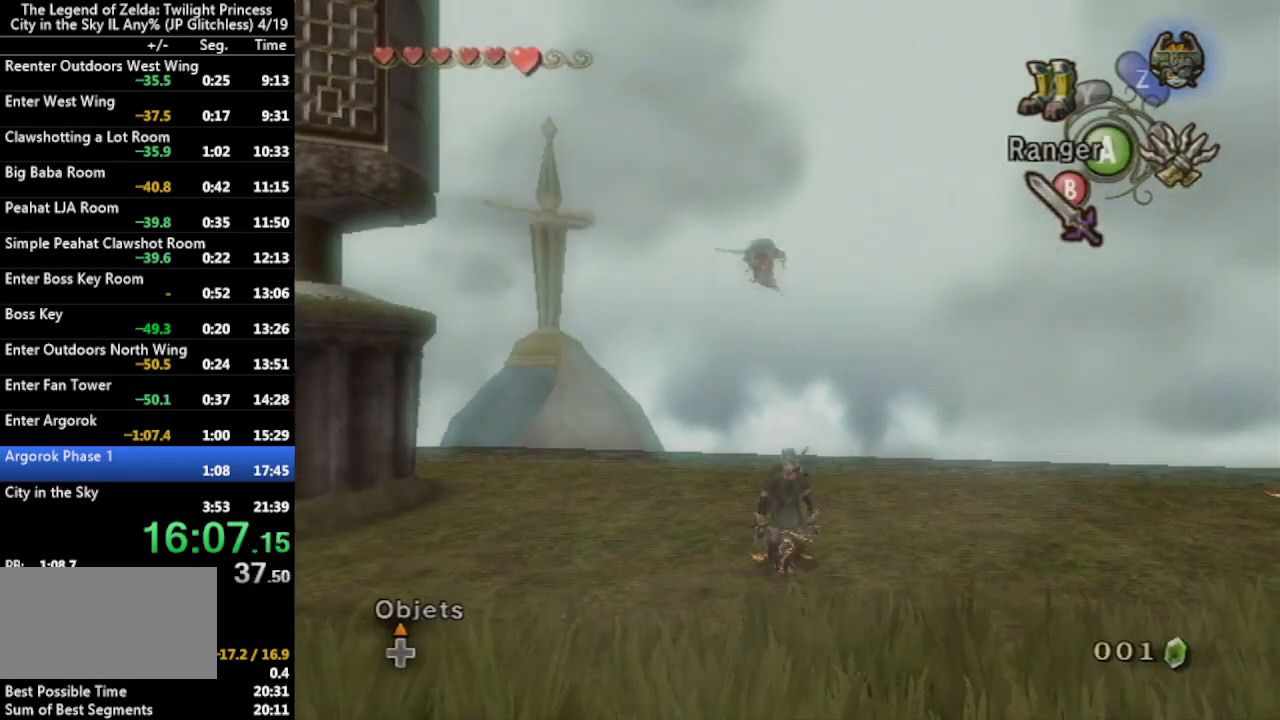
{"buttons": [], "left_stick": "up", "right_stick": "center", "events": [[233, "left_stick", "down"], [367, "left_stick", "center"], [500, "left_stick", "up"]]}
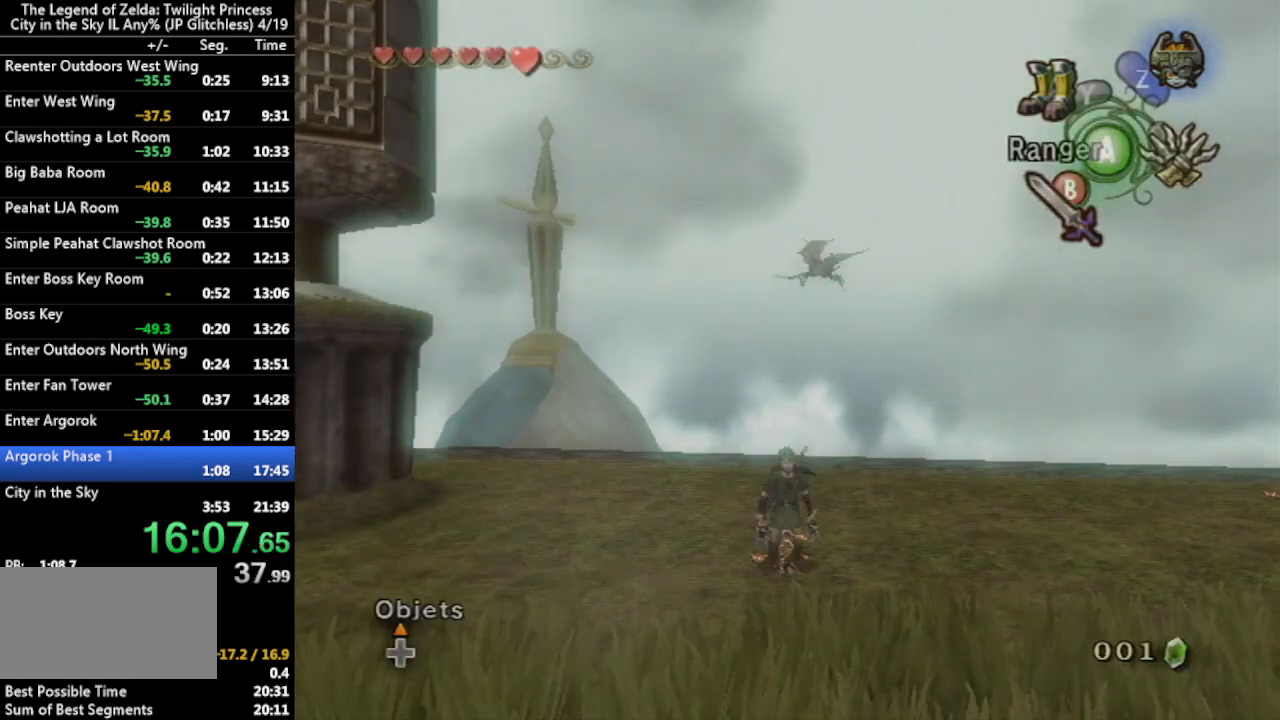
{"buttons": ["L1"], "left_stick": "center", "right_stick": "center", "events": [[67, "left_stick", "center"], [200, "left_stick", "down"], [233, "A", "down"], [333, "A", "up"], [367, "L1", "down"], [367, "left_stick", "center"]]}
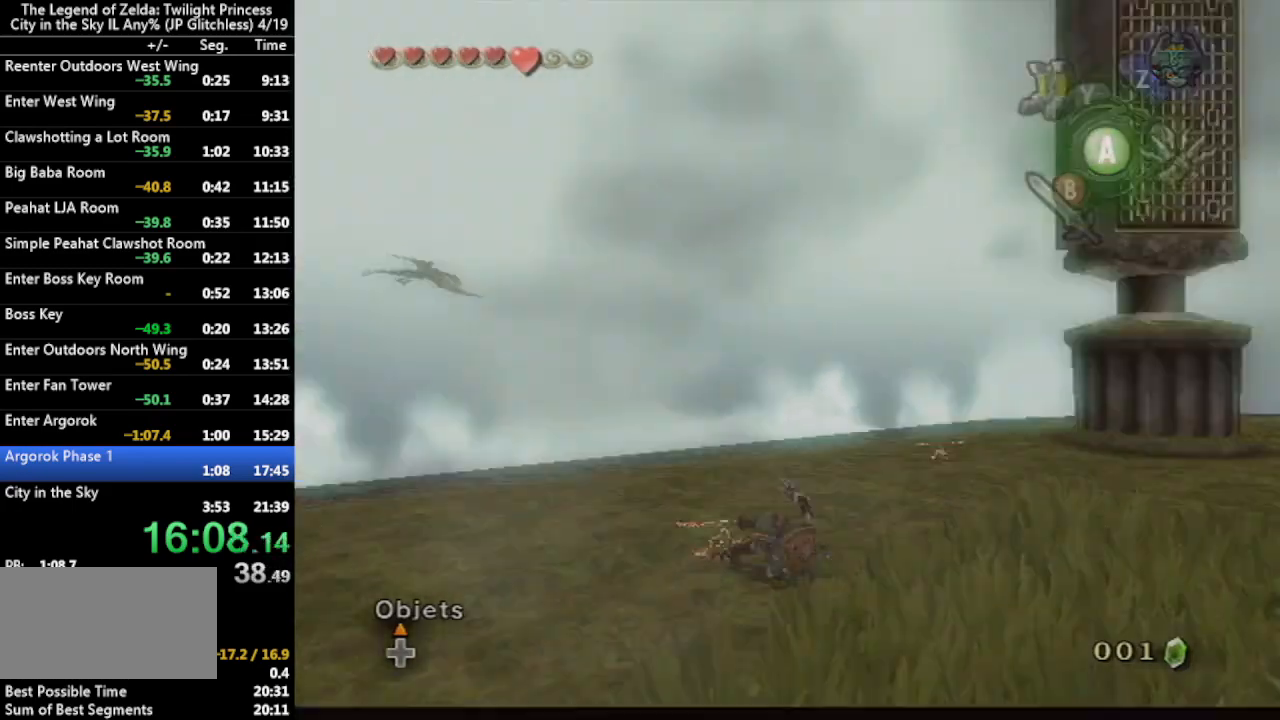
{"buttons": ["A"], "left_stick": "up-right", "right_stick": "center", "events": [[133, "left_stick", "up"], [200, "L1", "up"], [367, "left_stick", "up-right"], [500, "A", "down"]]}
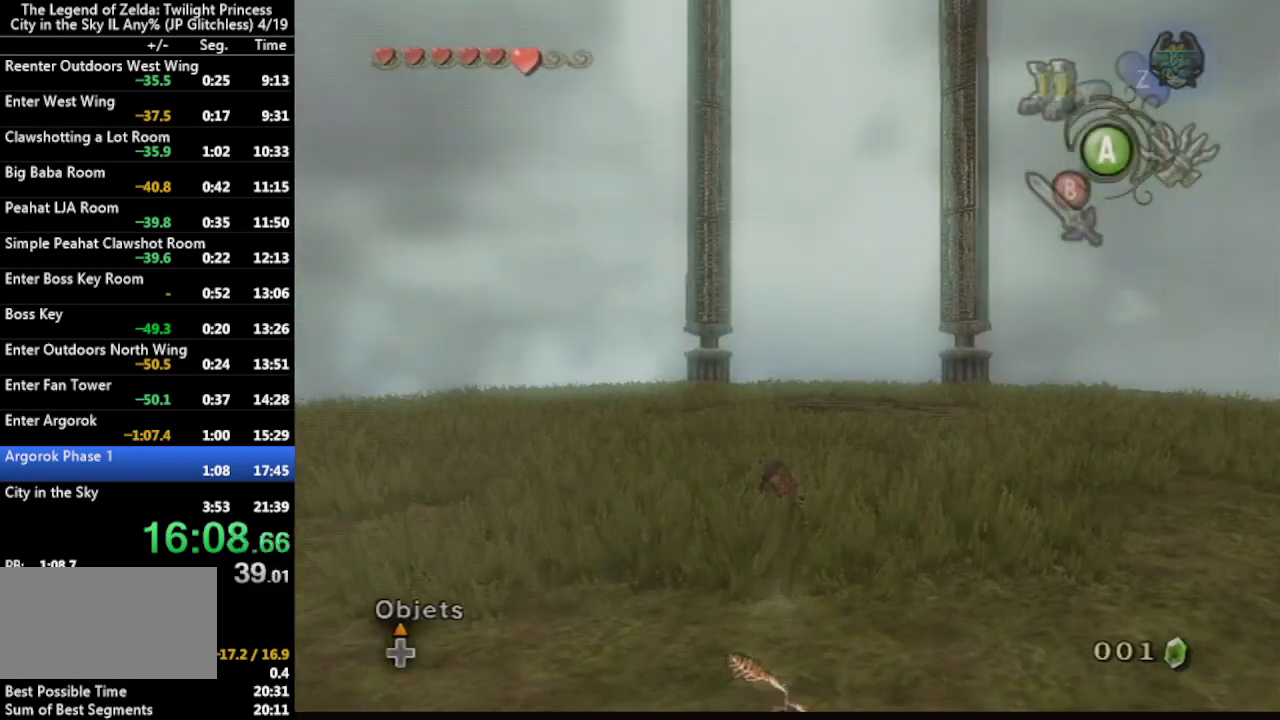
{"buttons": [], "left_stick": "up", "right_stick": "center", "events": [[67, "A", "up"], [200, "right_stick", "down"], [267, "left_stick", "up"], [333, "right_stick", "center"]]}
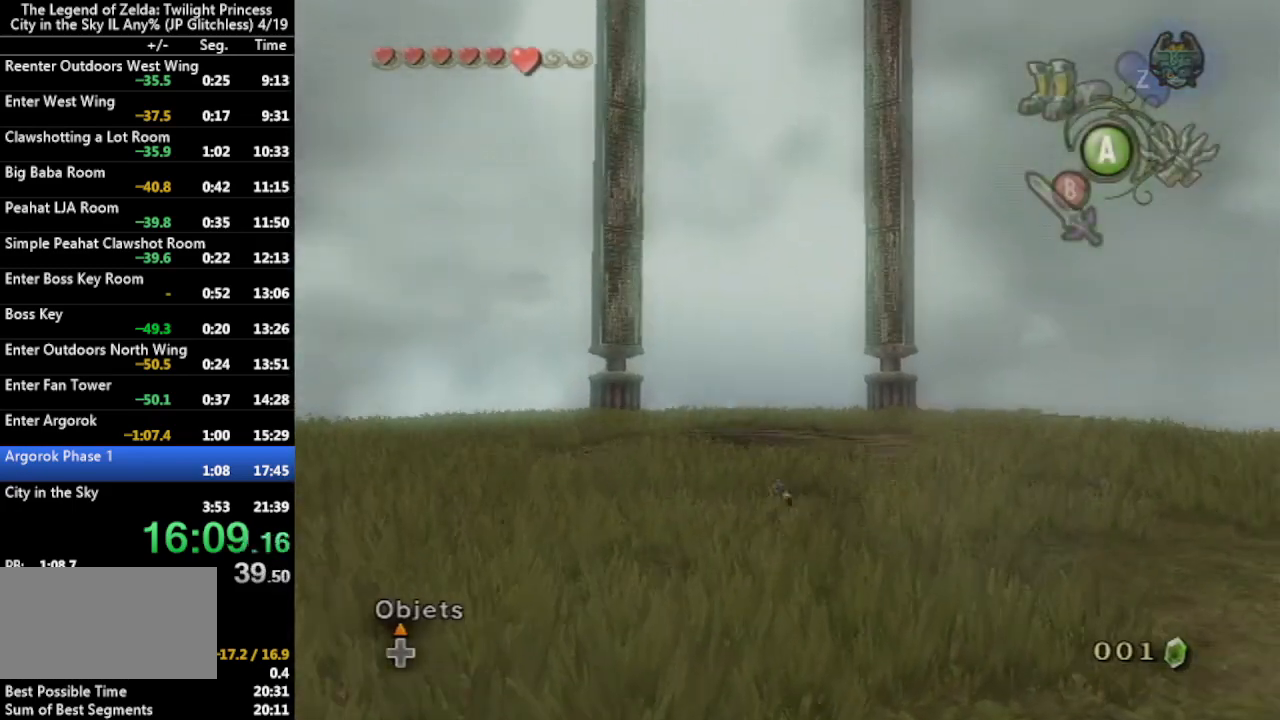
{"buttons": [], "left_stick": "up", "right_stick": "center", "events": [[233, "A", "down"], [300, "A", "up"], [333, "A", "down"], [467, "A", "up"]]}
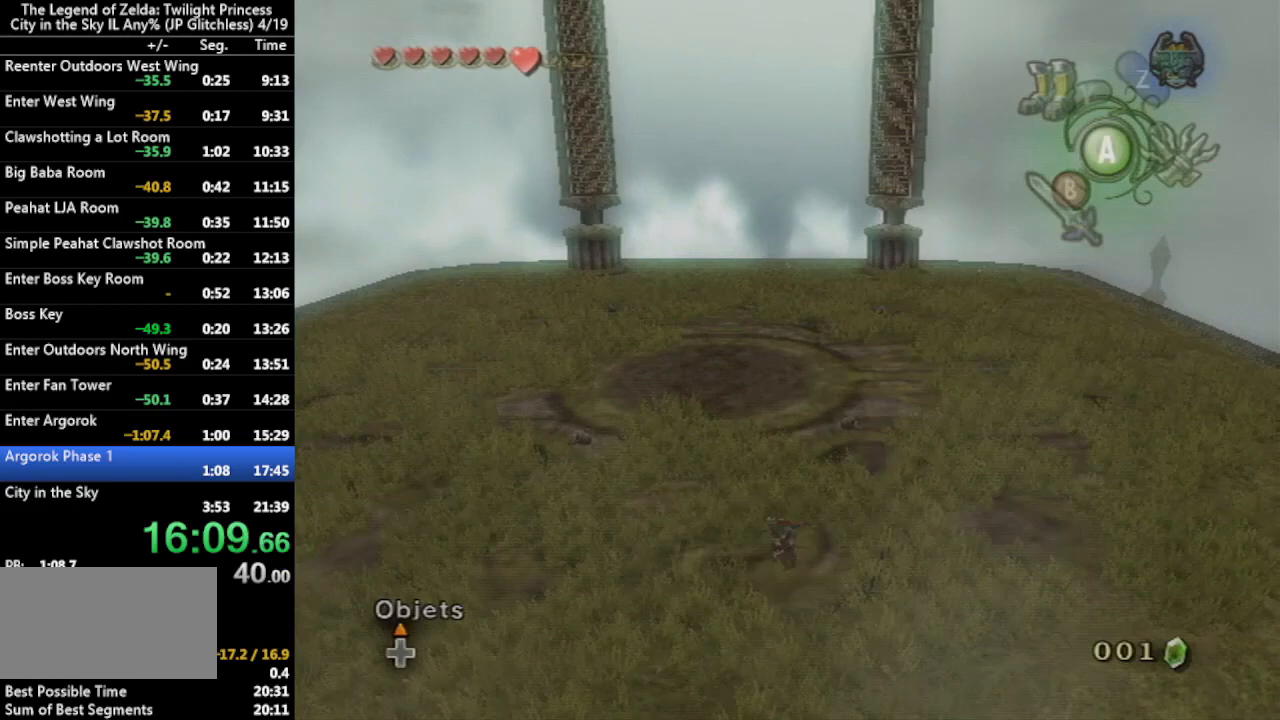
{"buttons": [], "left_stick": "up", "right_stick": "center", "events": []}
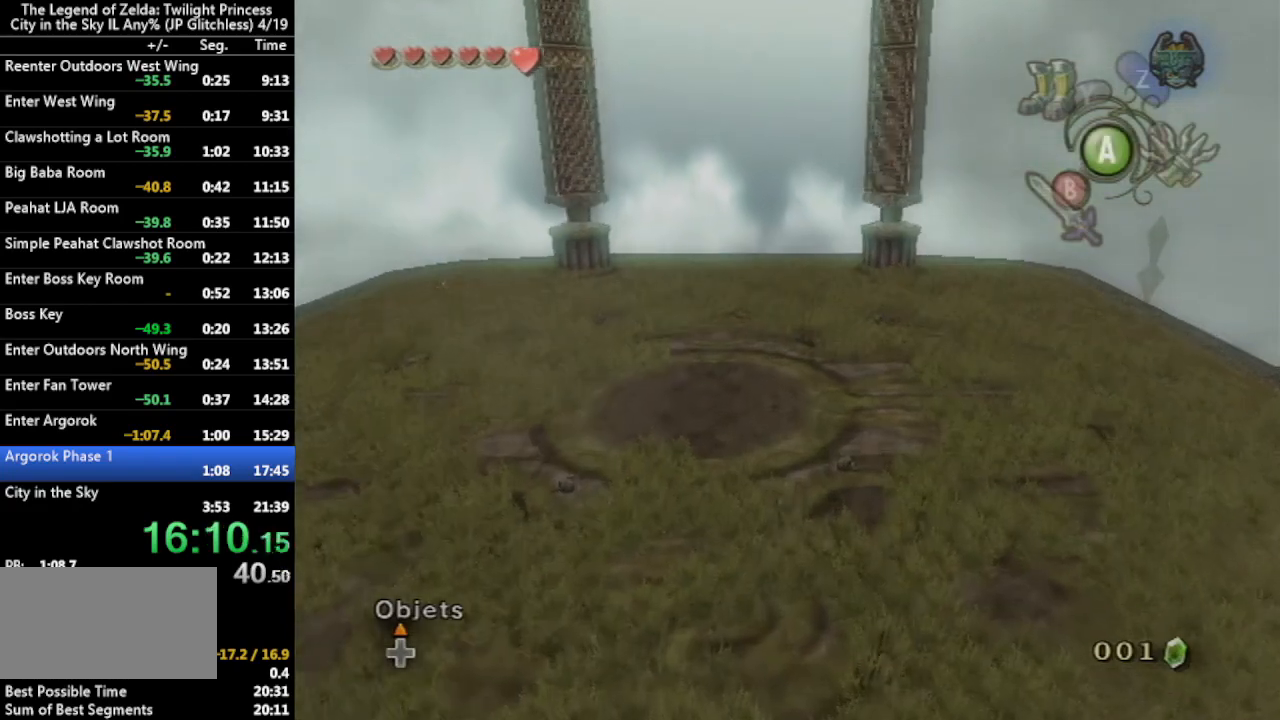
{"buttons": [], "left_stick": "up", "right_stick": "center", "events": [[300, "Y", "down"], [400, "Y", "up"]]}
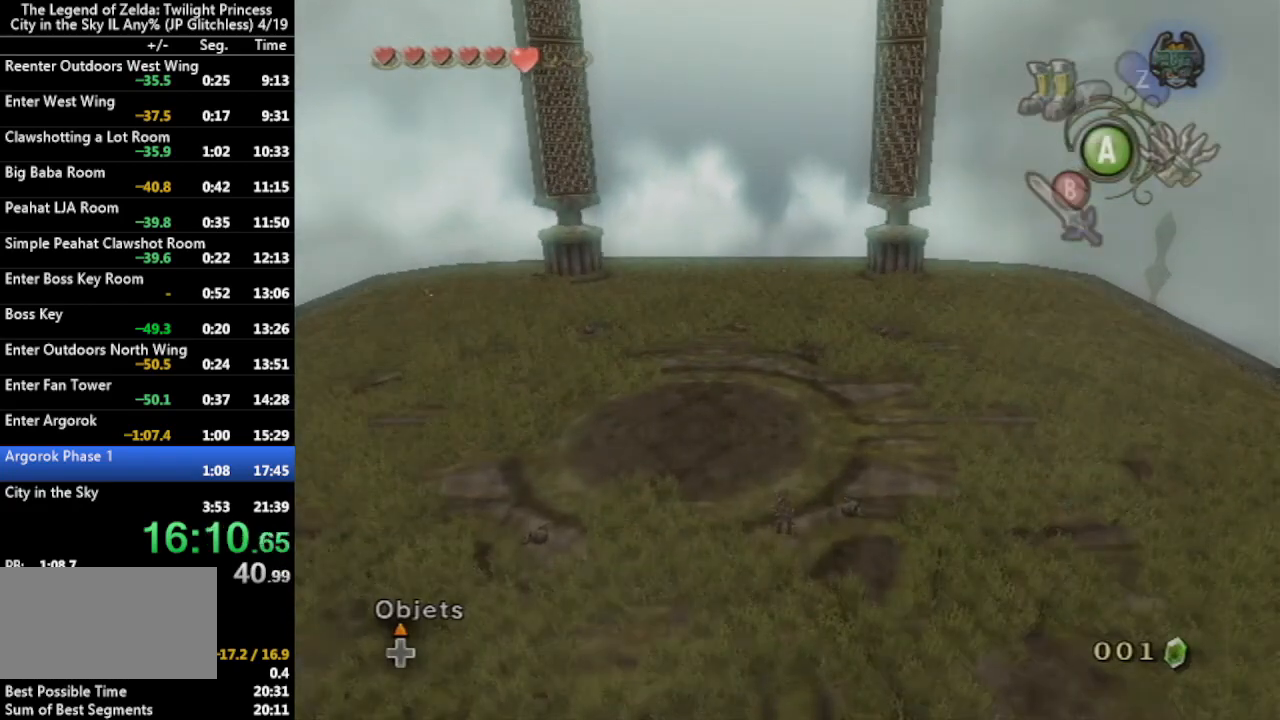
{"buttons": [], "left_stick": "up", "right_stick": "center", "events": []}
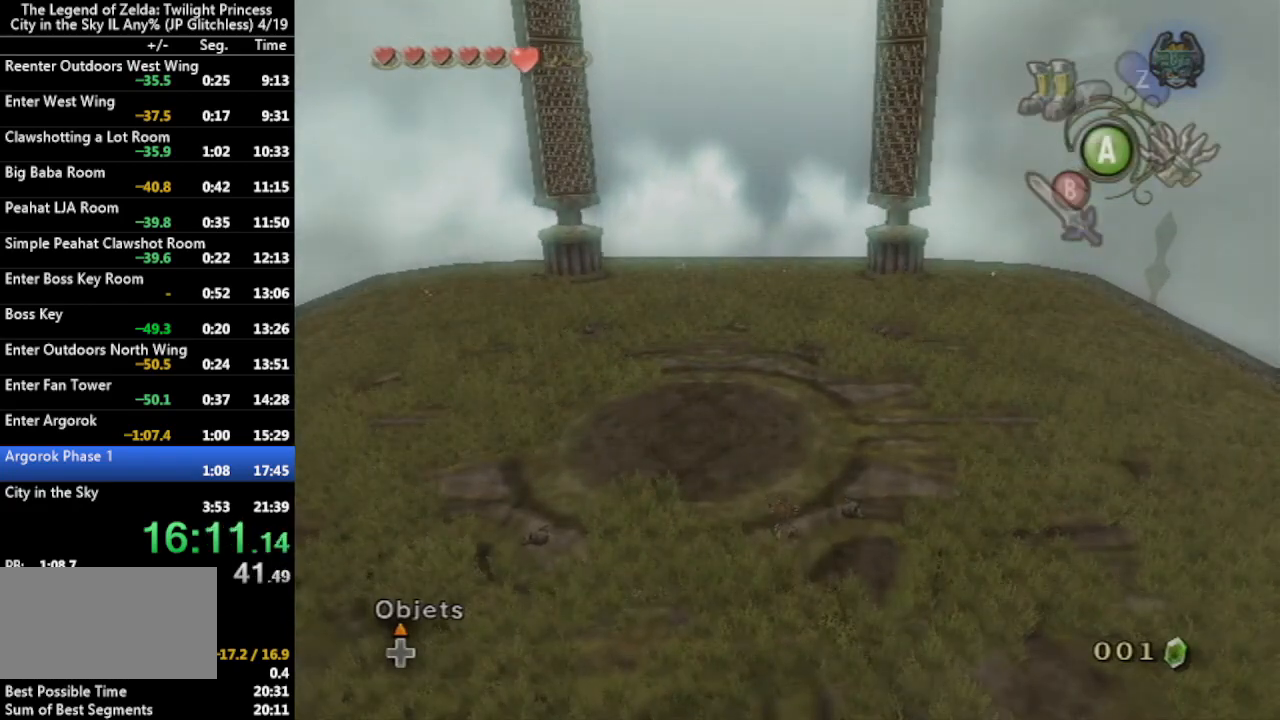
{"buttons": [], "left_stick": "up", "right_stick": "center", "events": [[233, "left_stick", "up-right"], [433, "left_stick", "up"]]}
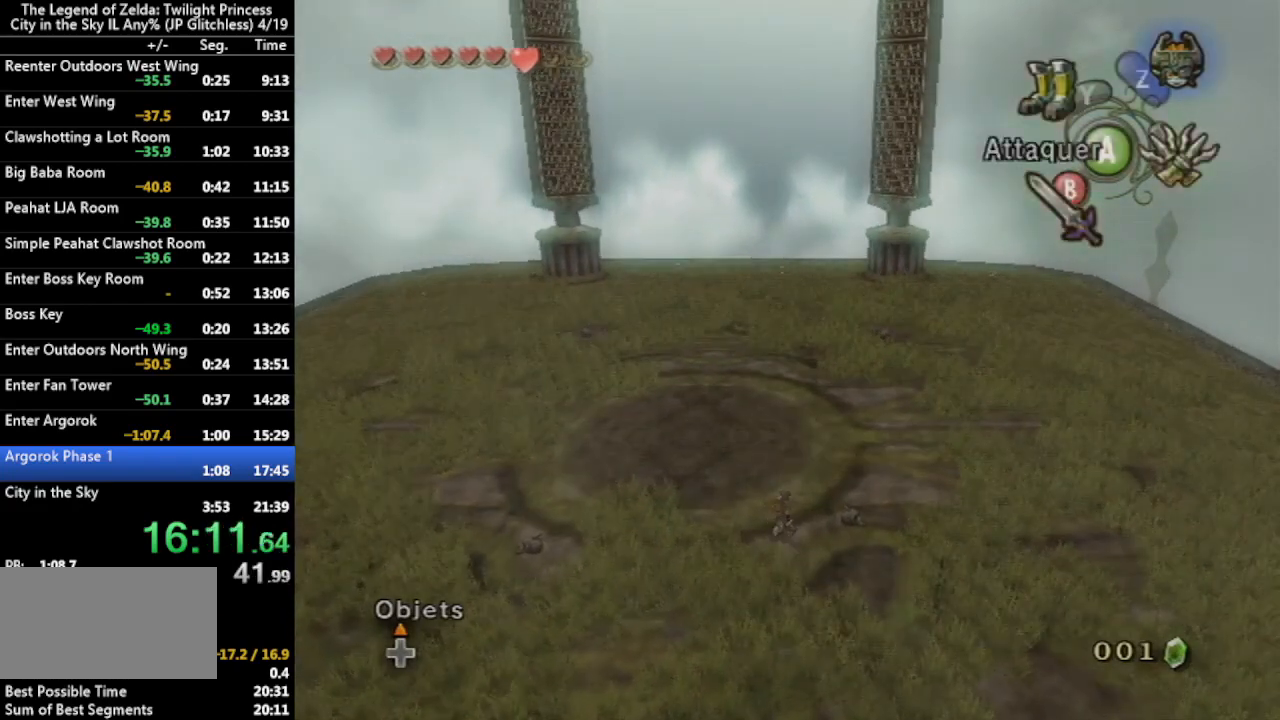
{"buttons": ["X"], "left_stick": "up", "right_stick": "center", "events": [[333, "X", "down"]]}
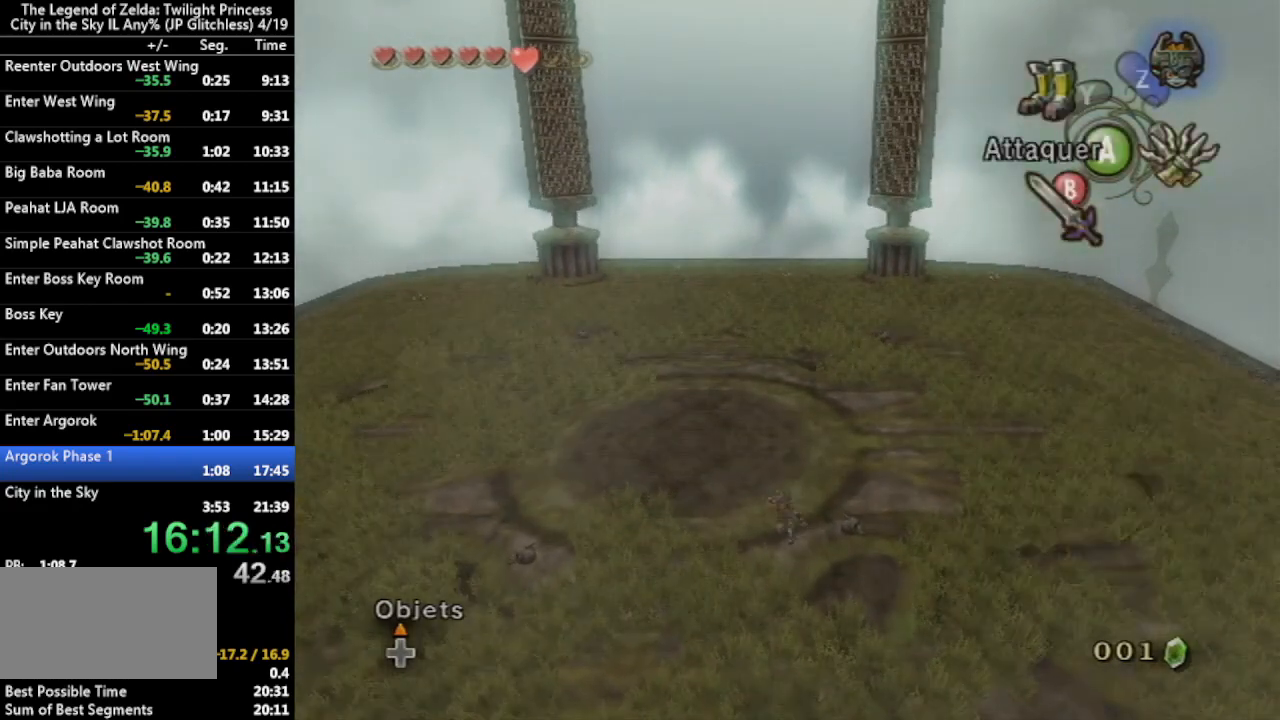
{"buttons": ["X"], "left_stick": "center", "right_stick": "center", "events": [[167, "left_stick", "center"]]}
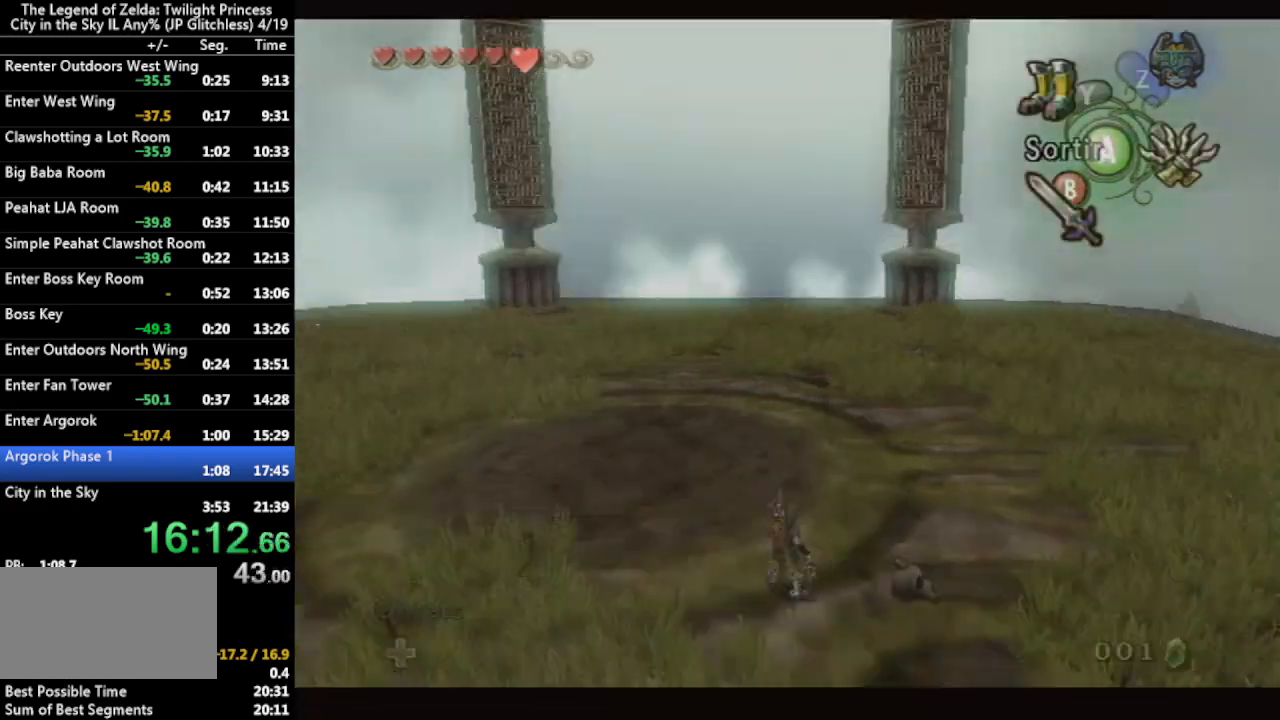
{"buttons": ["X"], "left_stick": "down", "right_stick": "center", "events": [[200, "X", "up"], [267, "X", "down"], [333, "X", "up"], [367, "X", "down"], [500, "left_stick", "down"]]}
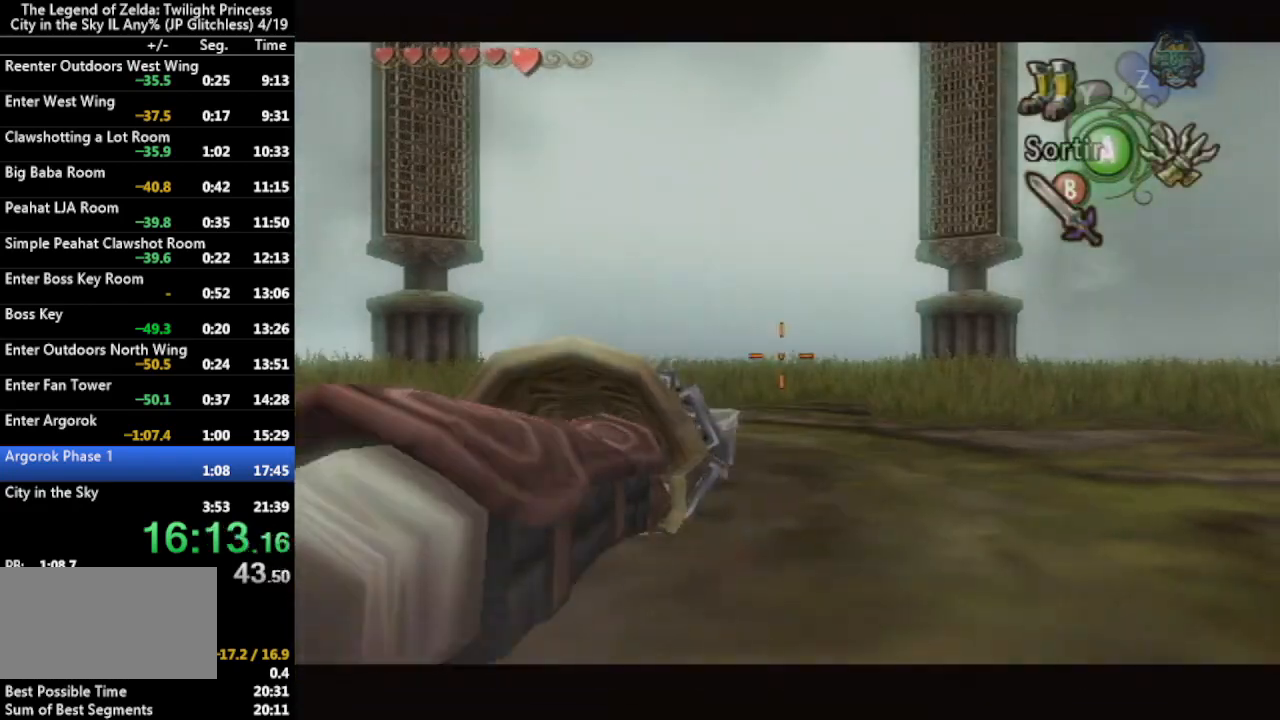
{"buttons": ["X"], "left_stick": "down", "right_stick": "center", "events": []}
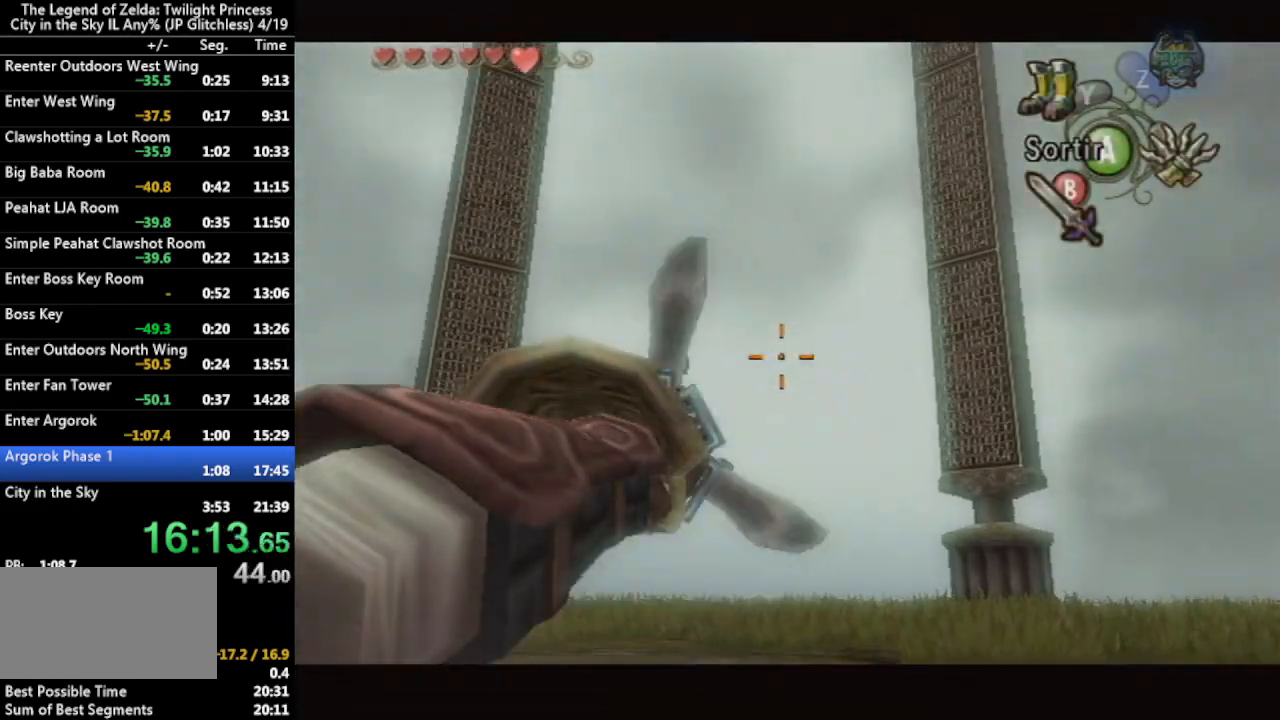
{"buttons": ["X"], "left_stick": "center", "right_stick": "center", "events": [[500, "left_stick", "center"]]}
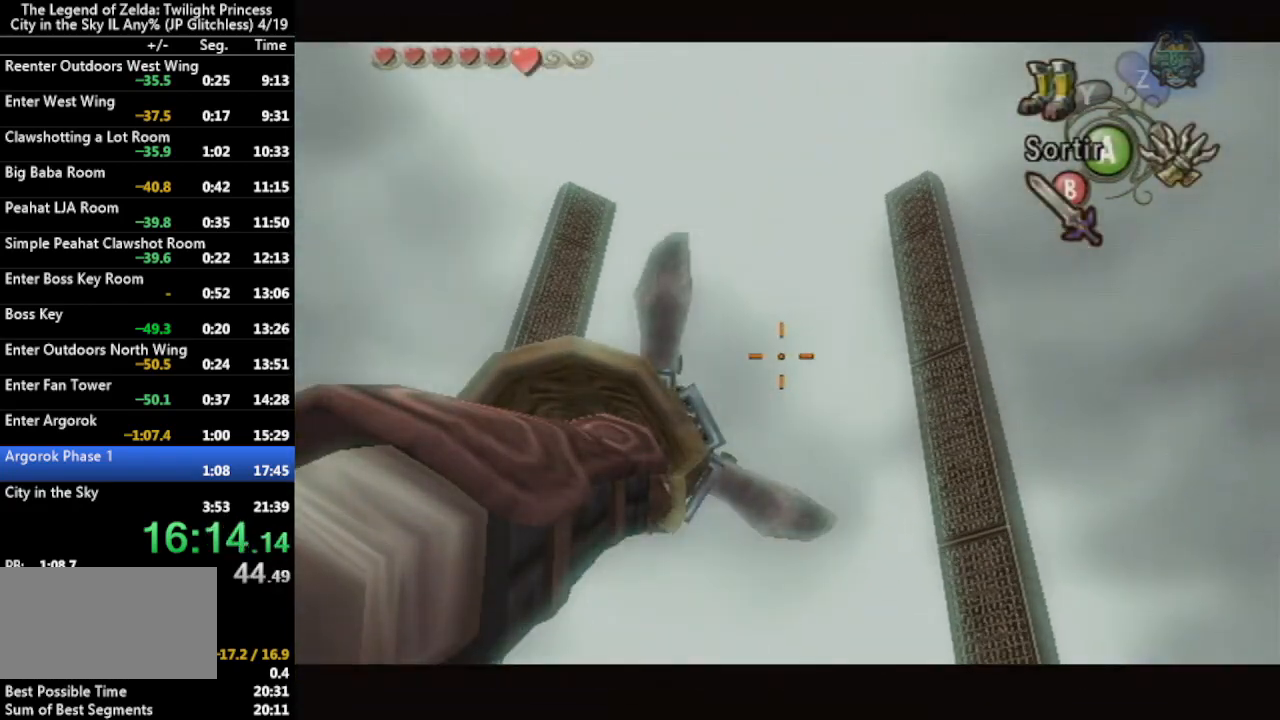
{"buttons": ["X"], "left_stick": "center", "right_stick": "center", "events": []}
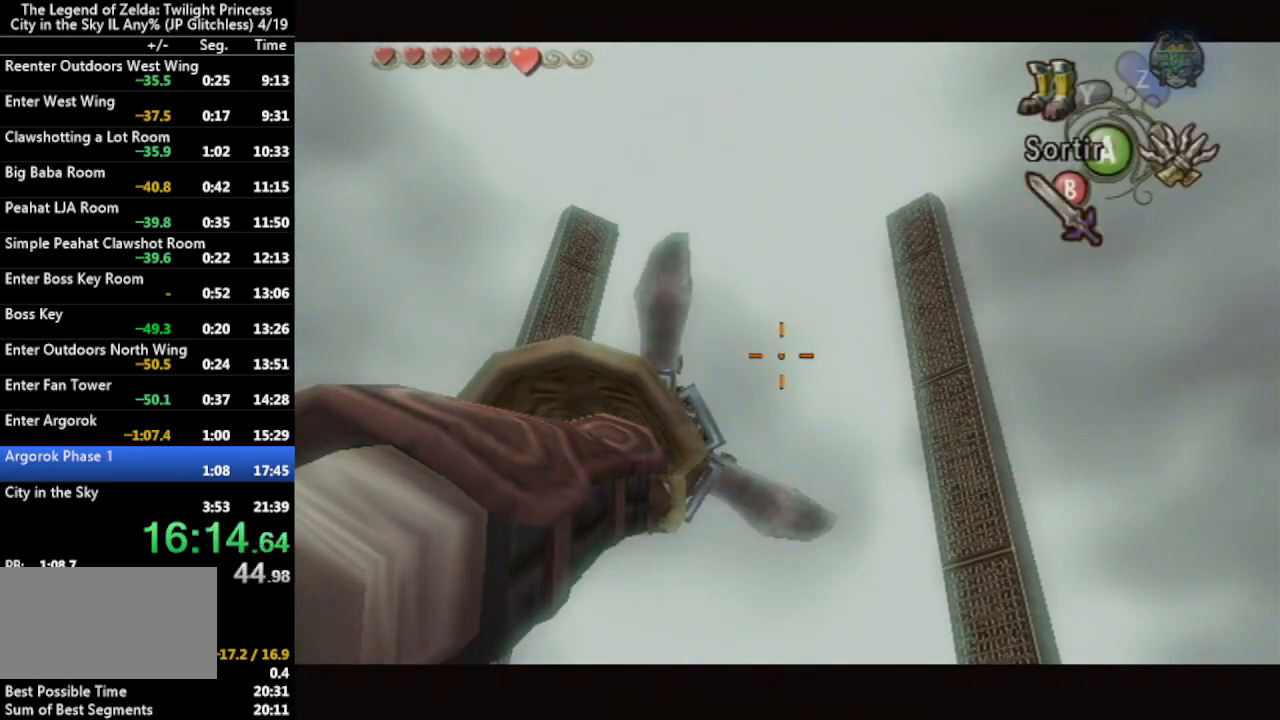
{"buttons": ["X"], "left_stick": "center", "right_stick": "center", "events": []}
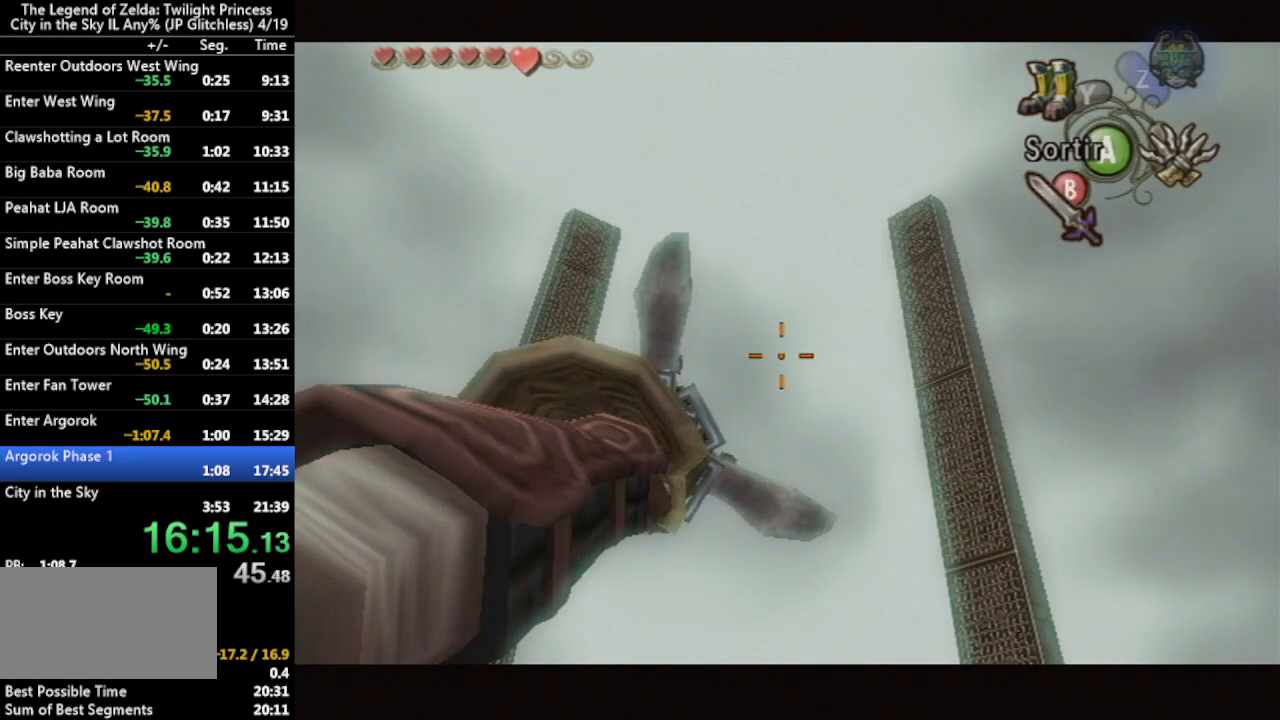
{"buttons": ["X"], "left_stick": "center", "right_stick": "center", "events": [[67, "left_stick", "down-left"], [467, "left_stick", "center"]]}
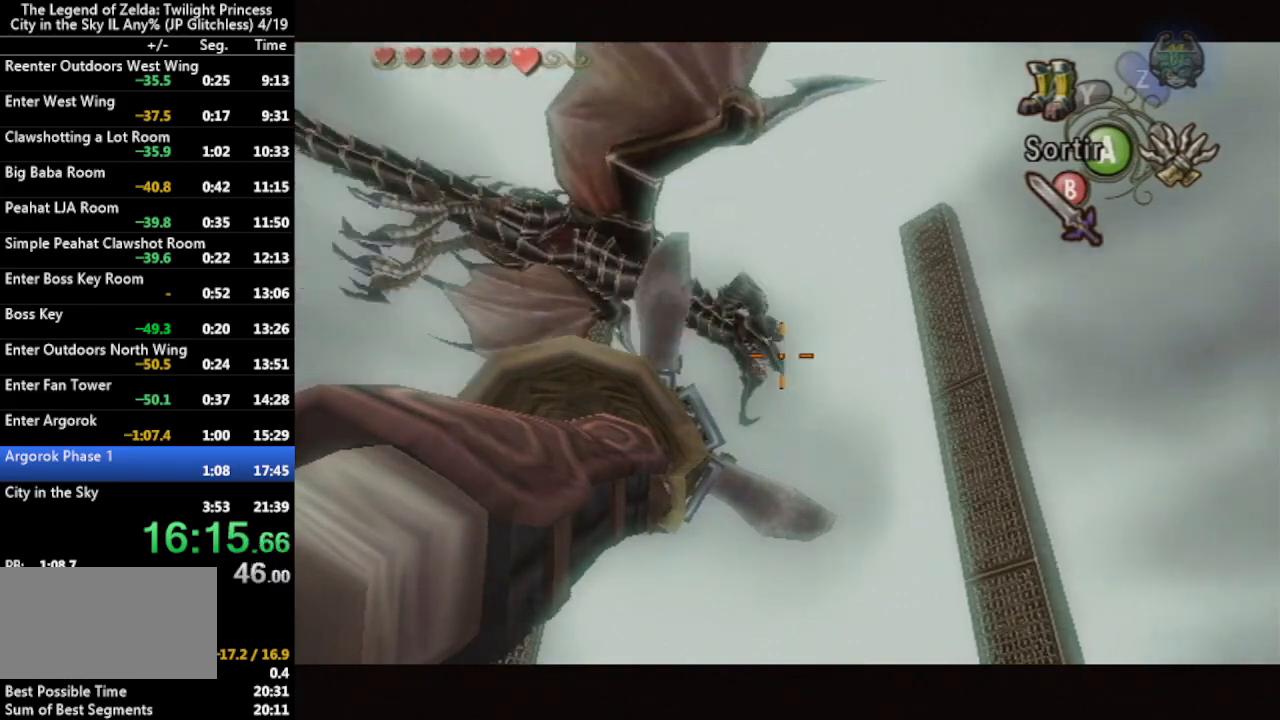
{"buttons": ["X"], "left_stick": "up-right", "right_stick": "center", "events": [[367, "left_stick", "up-right"]]}
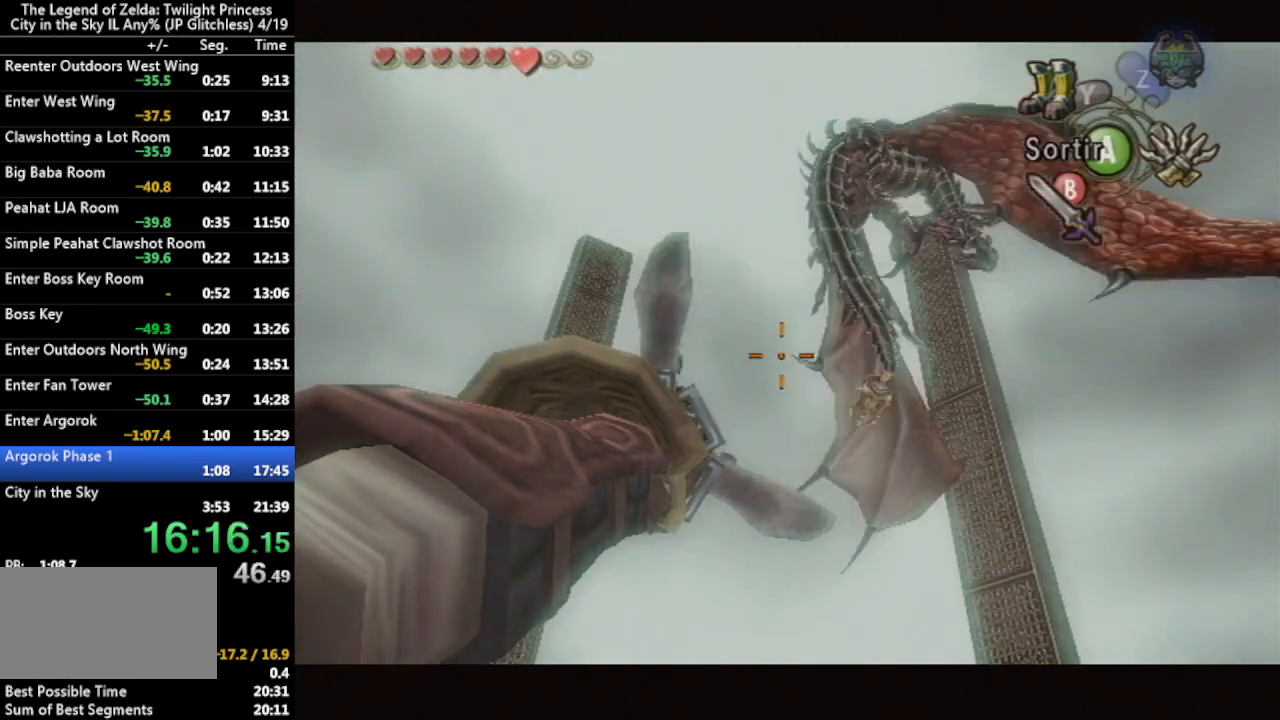
{"buttons": ["X"], "left_stick": "right", "right_stick": "center", "events": [[167, "left_stick", "right"]]}
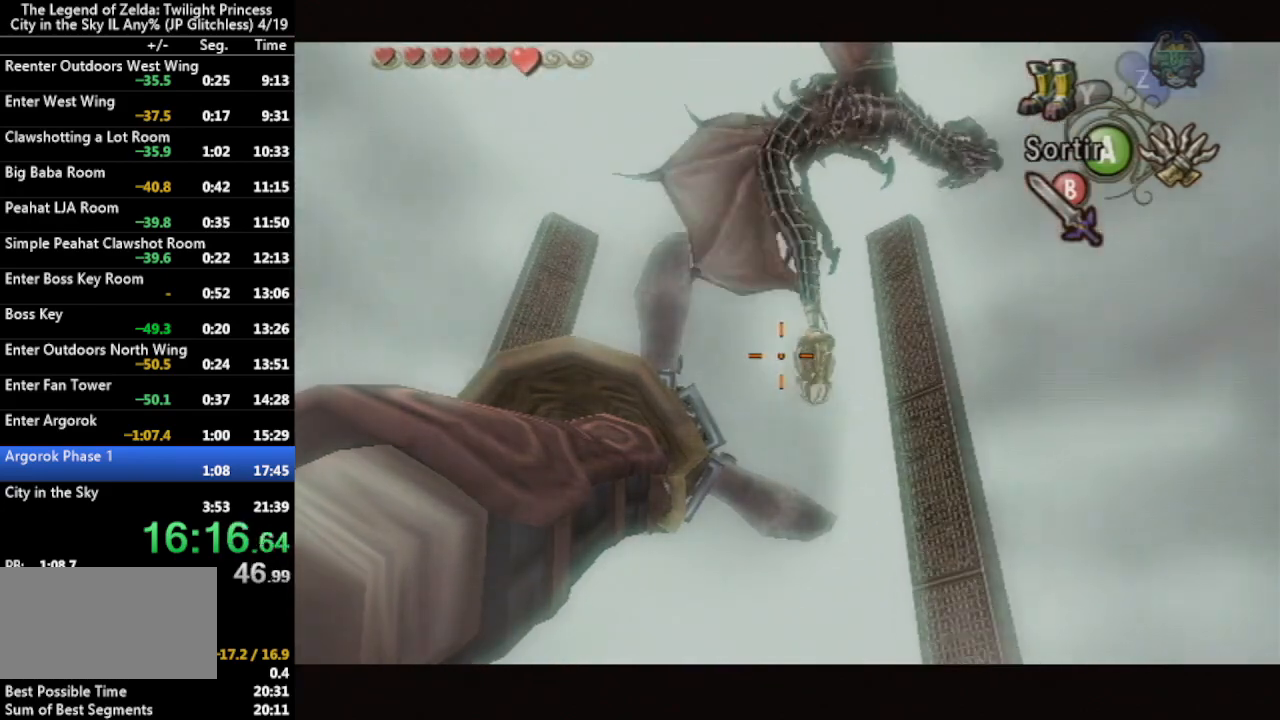
{"buttons": [], "left_stick": "center", "right_stick": "center", "events": [[233, "X", "up"], [233, "left_stick", "center"]]}